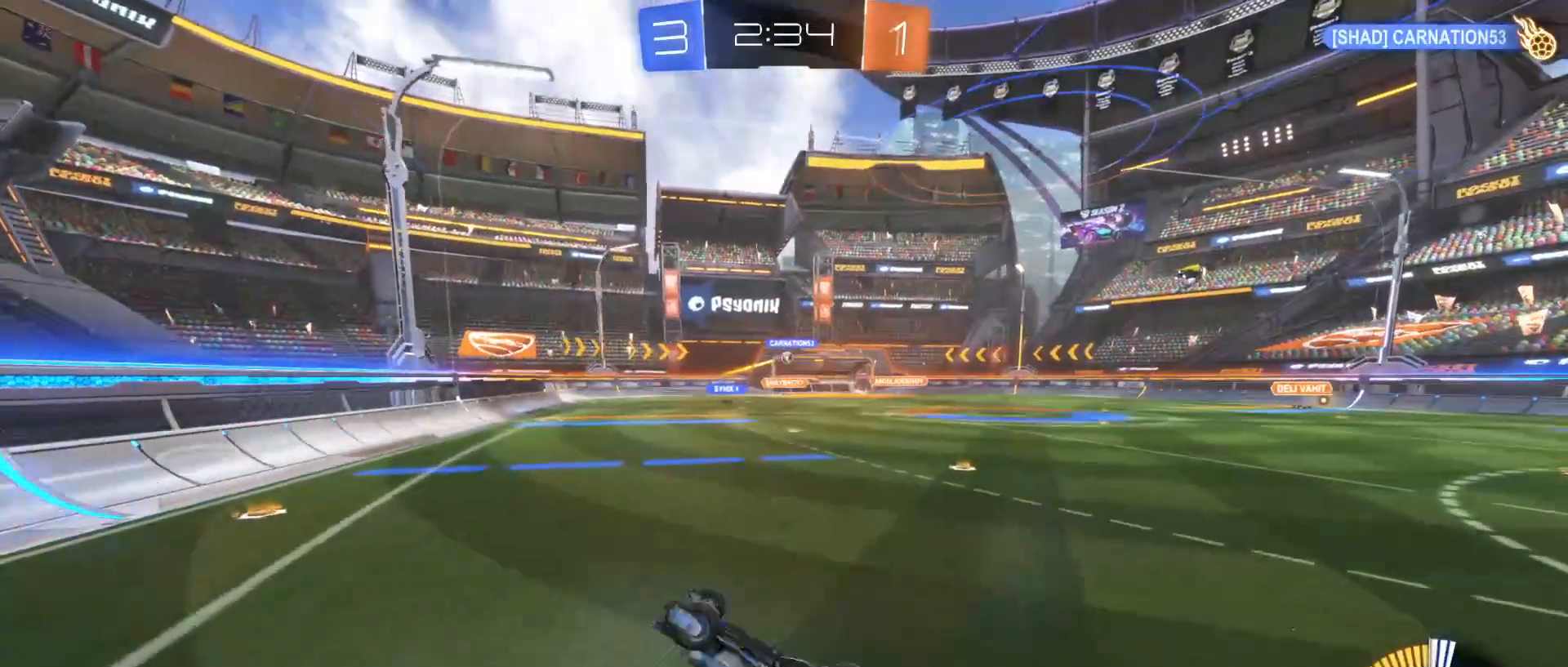
Gameplay with keyboard and mouse; each line is a JSON object with the keys and mouse buttons held at the frame after it. "events" lists presses ("down") and releases ("up") of "1", "2", "3", "4", "5", "a", "alt", "c", "caps_lock", "ctrl", "d", "e", "f", "g", "q", "r", "s", "shift", "space", "t", "tab", "v", "w", "x", "z", "mouse_left", "mouse_wheel" and "mouse_right" between this image and that frame as [ms after this image, input, new state], when the widget could be followed in between. "mouse_left", "mouse_wheel", "mouse_right" = the "left", "wheel", "right" buttons of the "mouse" list. No other keys are recorded. "wheel" means that the mouse wheel is clicked or scrolled. "mouse_move" is the direction in which the mouse moves at that frame (one of eight, or "still"), when it could be read.
{"keys": [], "mouse": [], "mouse_move": "still", "events": []}
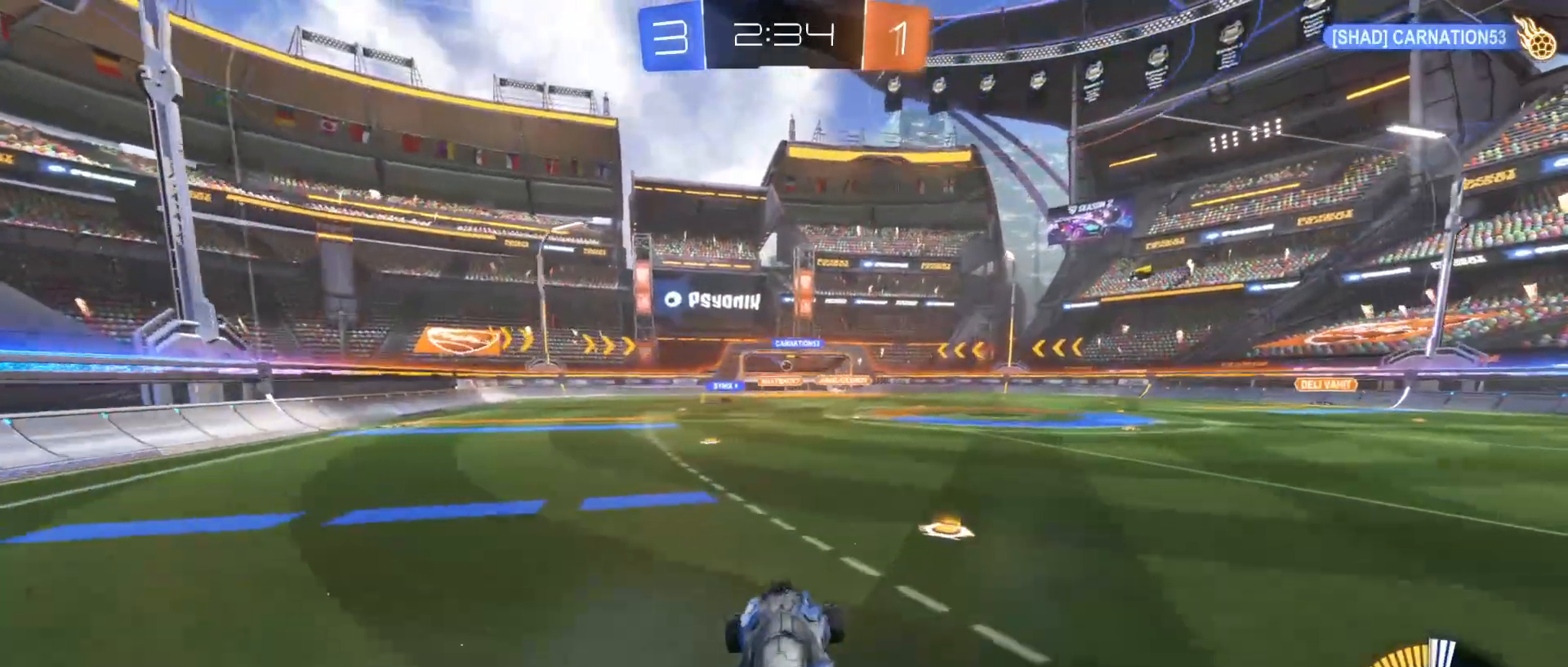
{"keys": ["2"], "mouse": [], "mouse_move": "still", "events": [[350, "2", "down"]]}
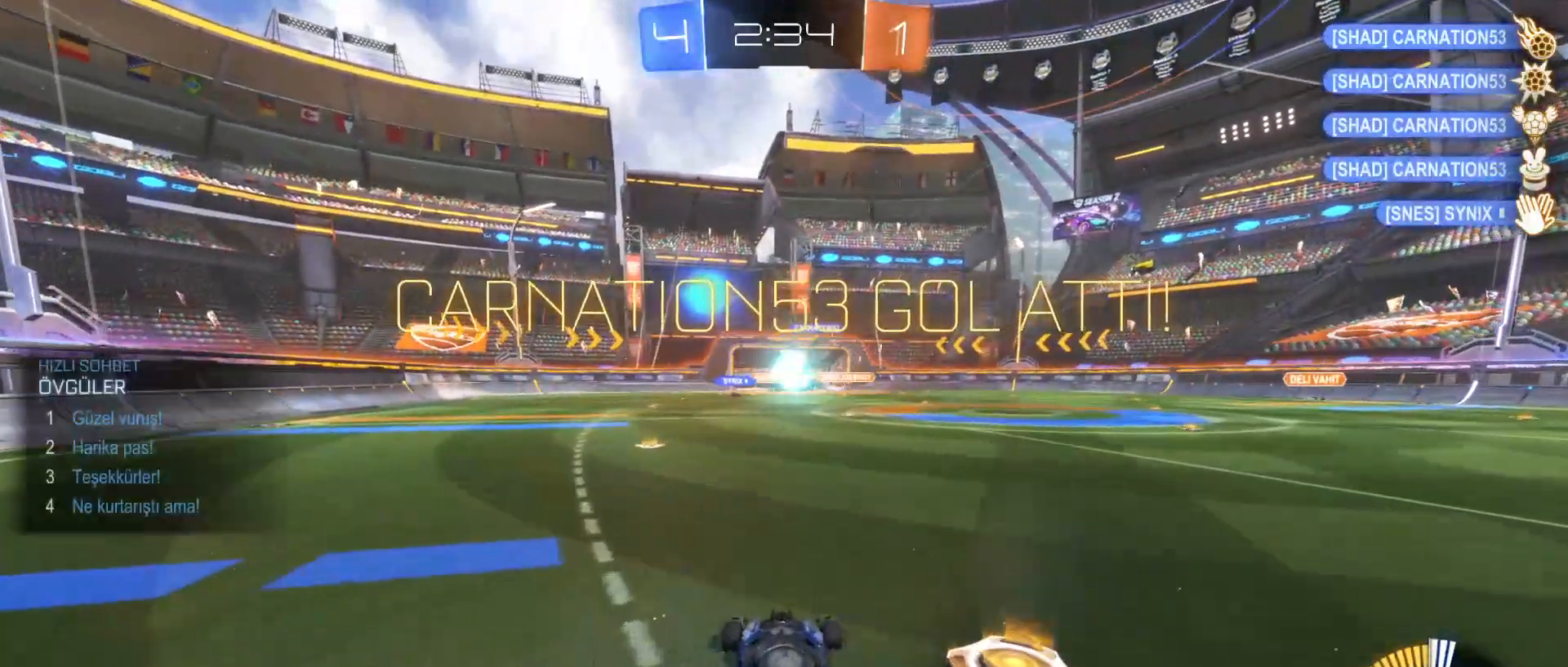
{"keys": [], "mouse": [], "mouse_move": "still", "events": [[50, "2", "up"], [133, "1", "down"], [233, "1", "up"]]}
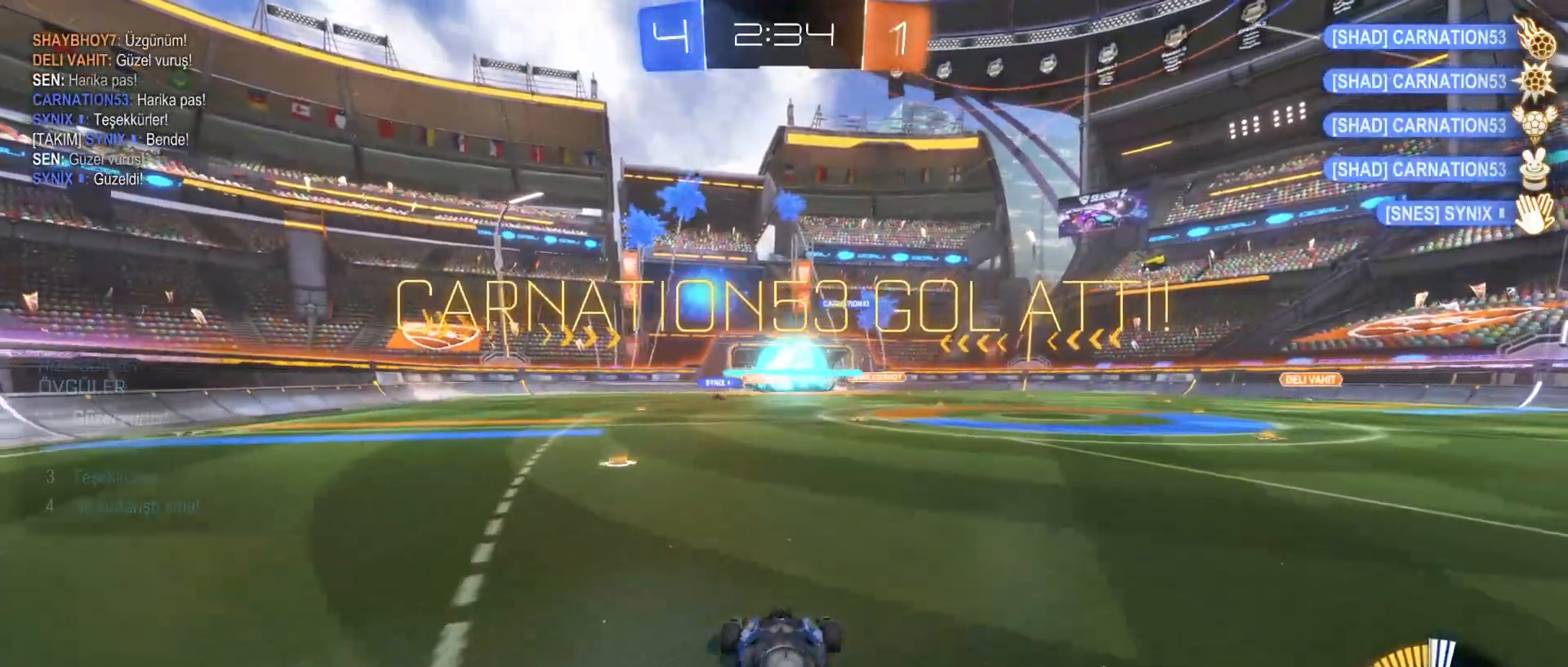
{"keys": [], "mouse": [], "mouse_move": "down-left", "events": [[100, "mouse_right", "down"], [150, "w", "down"], [200, "mouse_right", "up"], [300, "mouse_right", "down"], [300, "w", "up"], [483, "mouse_right", "up"]]}
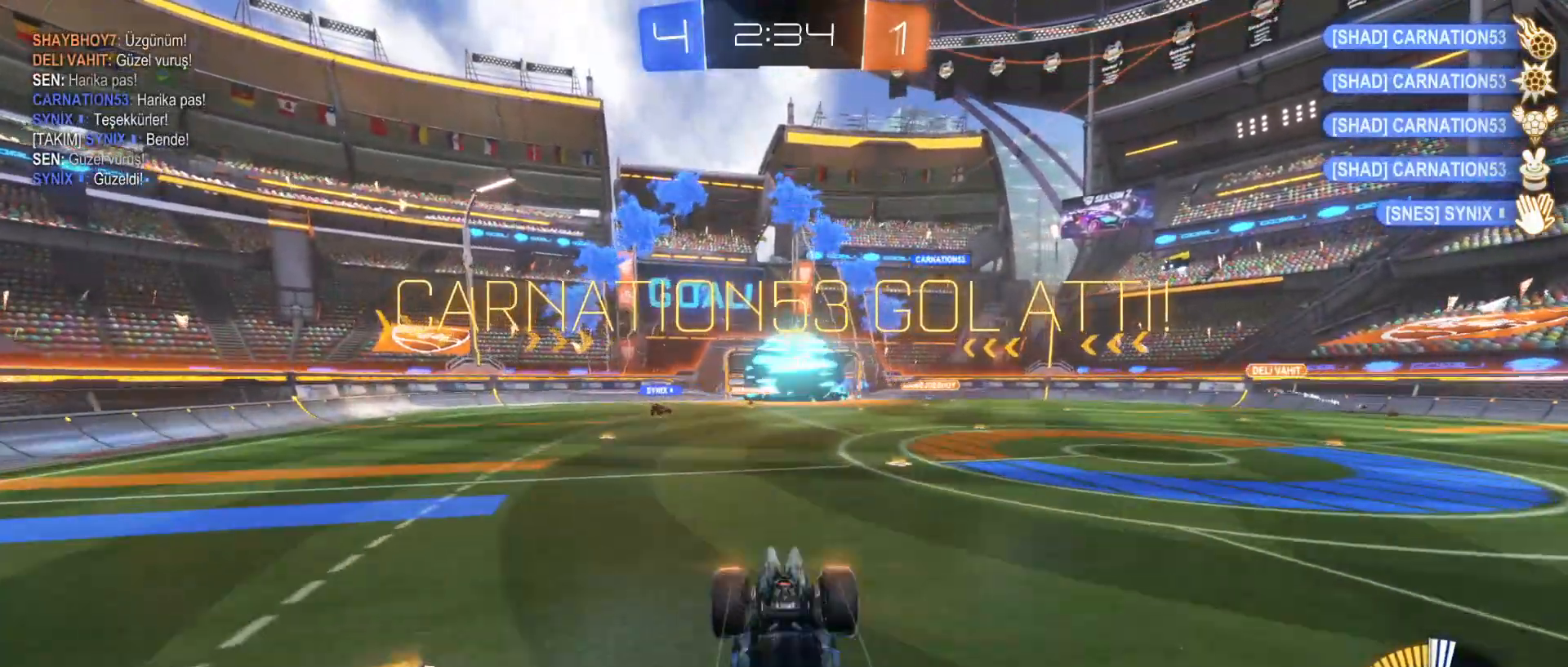
{"keys": [], "mouse": [], "mouse_move": "still", "events": []}
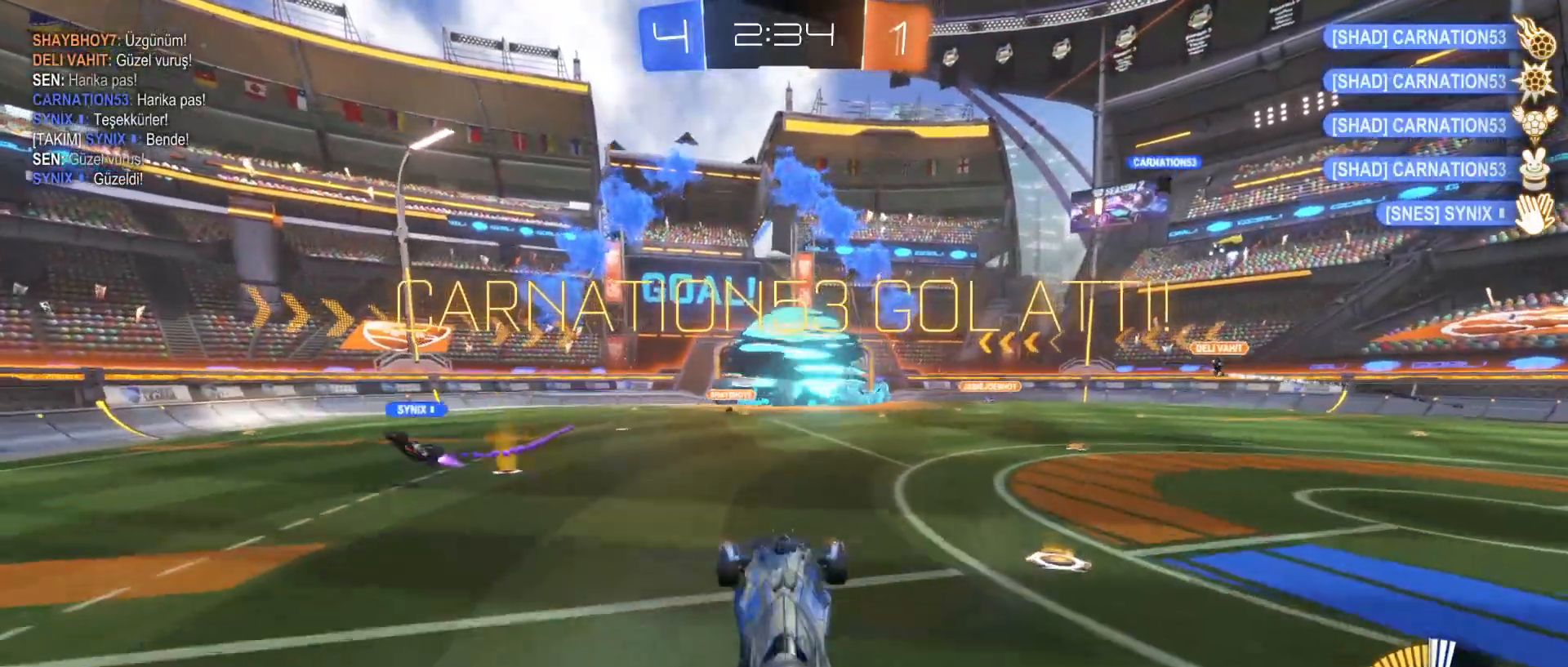
{"keys": [], "mouse": [], "mouse_move": "still", "events": []}
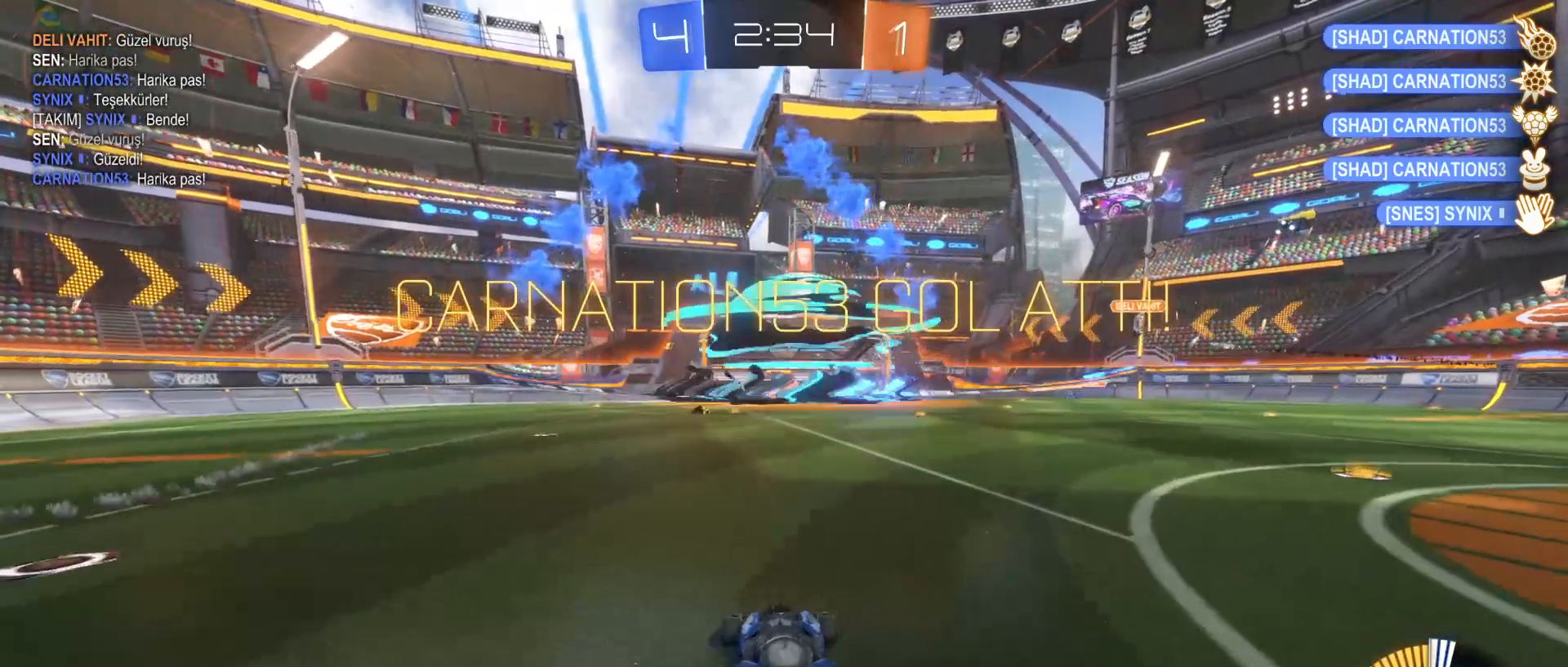
{"keys": [], "mouse": [], "mouse_move": "still", "events": [[150, "mouse_right", "down"], [200, "mouse_right", "up"], [300, "mouse_right", "down"], [450, "mouse_right", "up"]]}
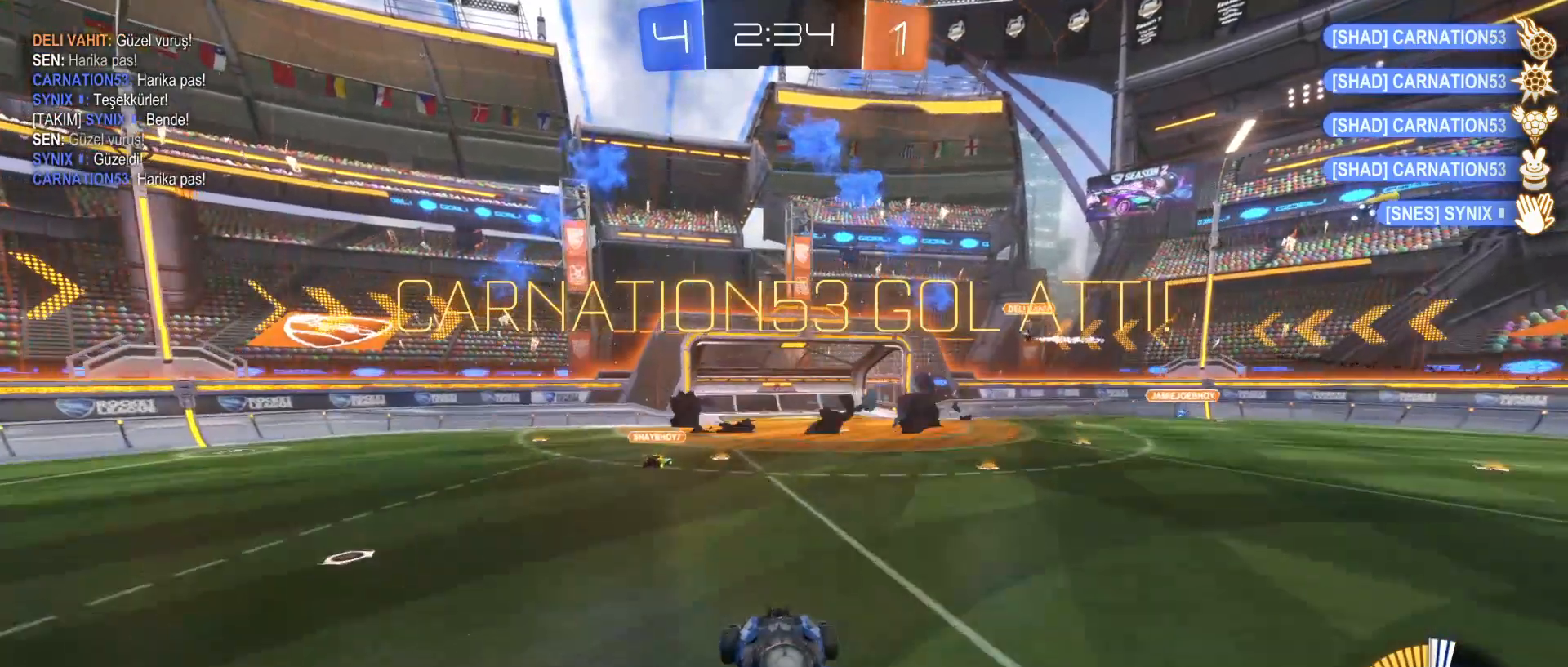
{"keys": [], "mouse": ["left"], "mouse_move": "still", "events": [[100, "mouse_left", "down"]]}
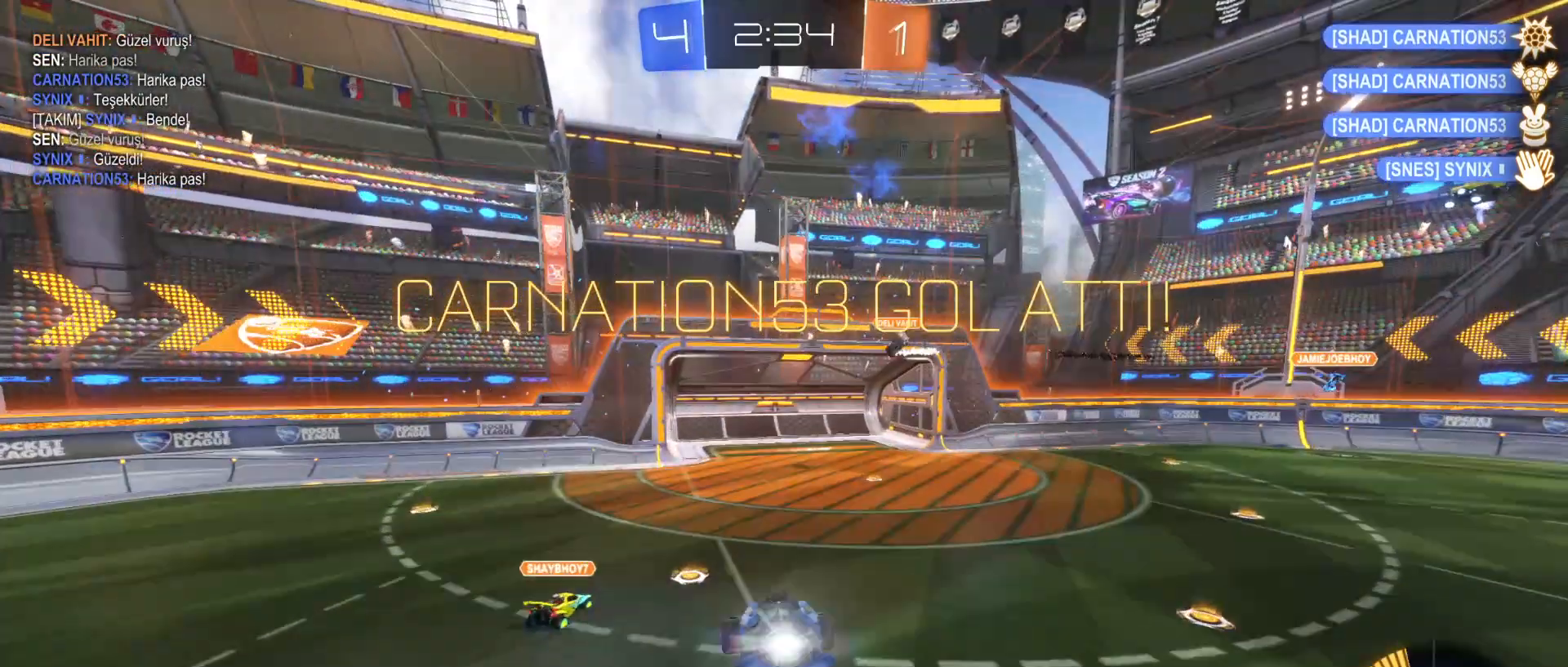
{"keys": [], "mouse": [], "mouse_move": "still", "events": [[500, "mouse_left", "up"]]}